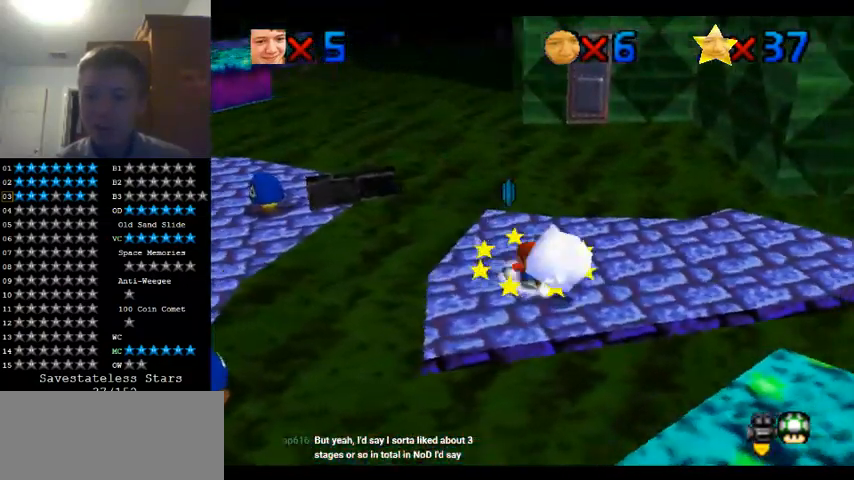
Gameplay with a controller (Nintendo layout); each line is a JSON object with the inputs held at the frame after it (dt_ms = milliseconds from this image to that frame). "events" lists button and stick changes between this image and that frame as [ms after this image, input, new state], when the widget could be followed in between. Not read: A B L1 L3 R1 R3.
{"dt_ms": 500, "buttons": [], "left_stick": "center", "events": [[200, "left_stick", "up-left"], [433, "left_stick", "center"]]}
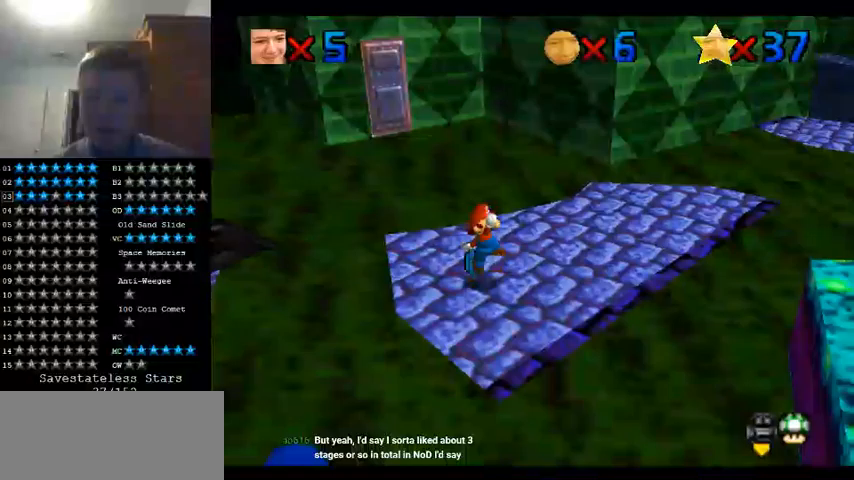
{"dt_ms": 1000, "buttons": ["C_RIGHT"], "left_stick": "center", "events": [[100, "C_RIGHT", "down"], [200, "C_RIGHT", "up"], [300, "C_RIGHT", "down"], [467, "C_RIGHT", "up"], [467, "left_stick", "down"], [833, "left_stick", "center"], [867, "C_RIGHT", "down"]]}
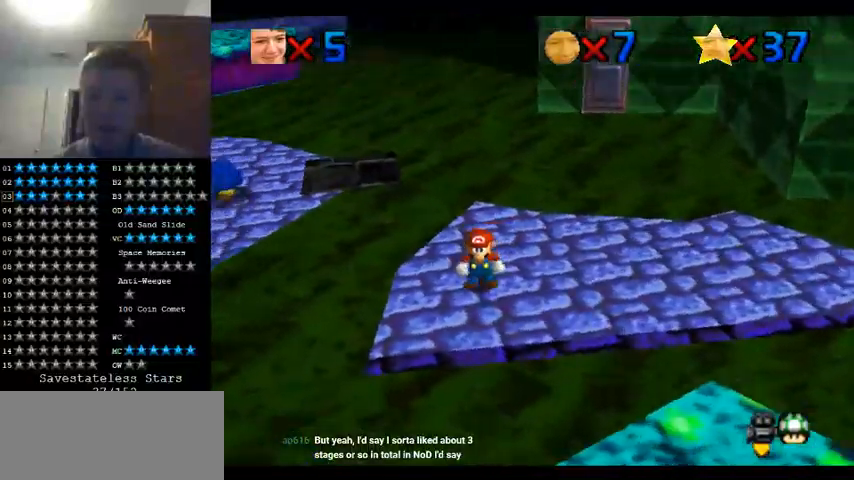
{"dt_ms": 500, "buttons": [], "left_stick": "center", "events": [[33, "C_RIGHT", "up"], [133, "C_RIGHT", "down"], [300, "C_RIGHT", "up"]]}
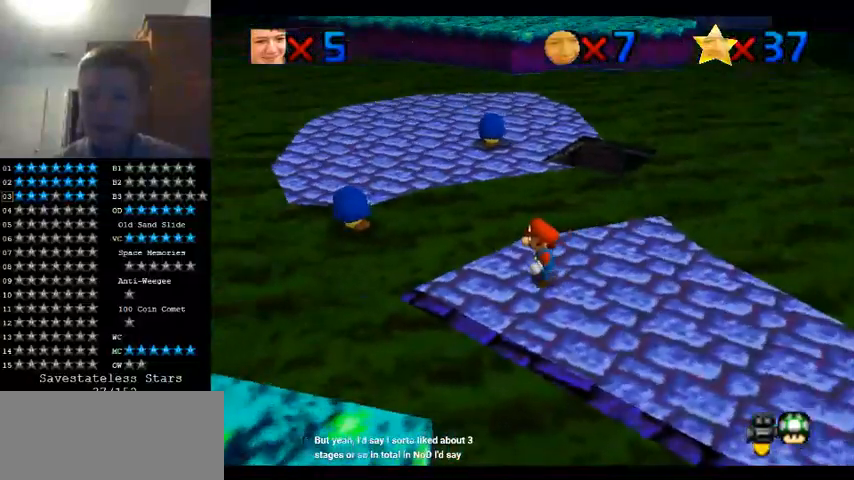
{"dt_ms": 500, "buttons": [], "left_stick": "center", "events": []}
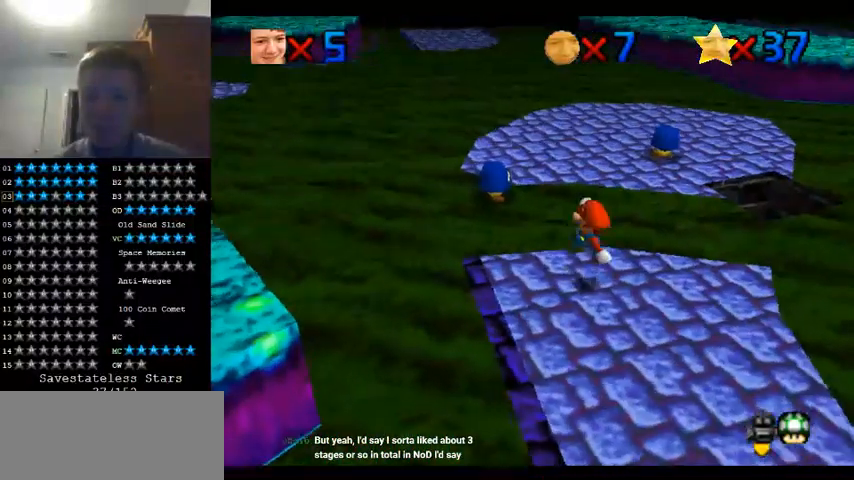
{"dt_ms": 500, "buttons": [], "left_stick": "up", "events": [[167, "left_stick", "up"]]}
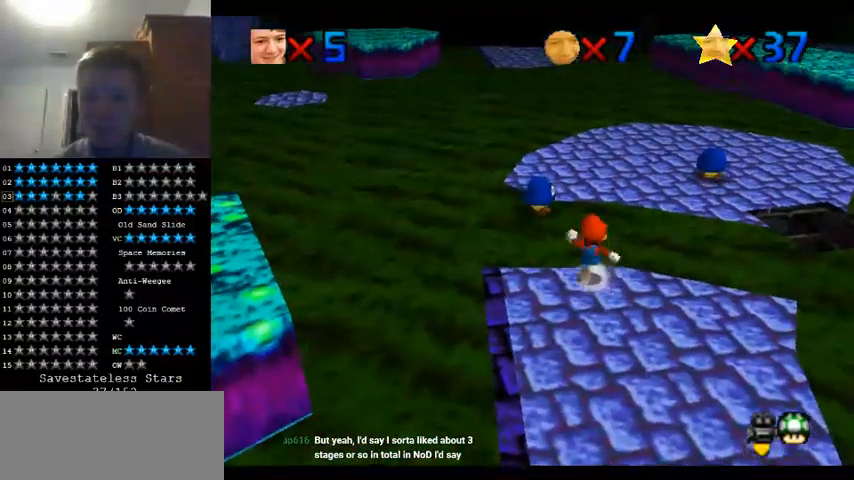
{"dt_ms": 500, "buttons": [], "left_stick": "down-left", "events": [[400, "left_stick", "left"], [500, "left_stick", "down-left"]]}
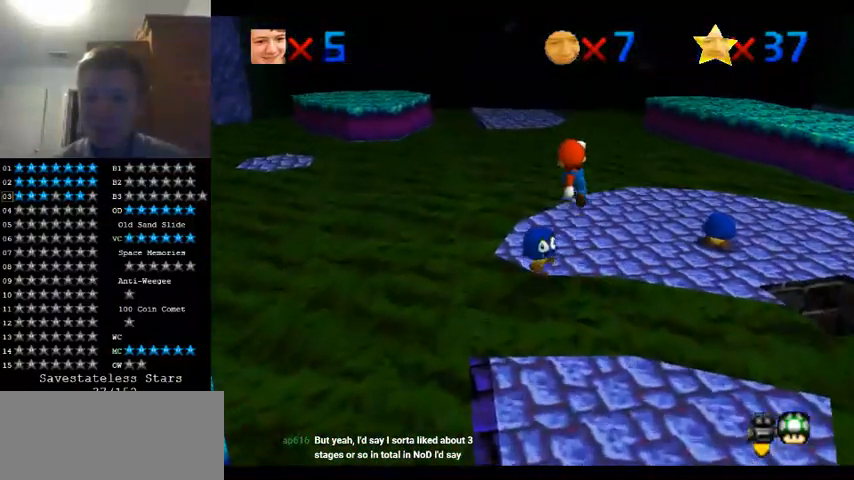
{"dt_ms": 500, "buttons": [], "left_stick": "center", "events": [[300, "left_stick", "center"], [367, "left_stick", "up"], [433, "C_LEFT", "down"], [500, "C_LEFT", "up"], [500, "left_stick", "center"]]}
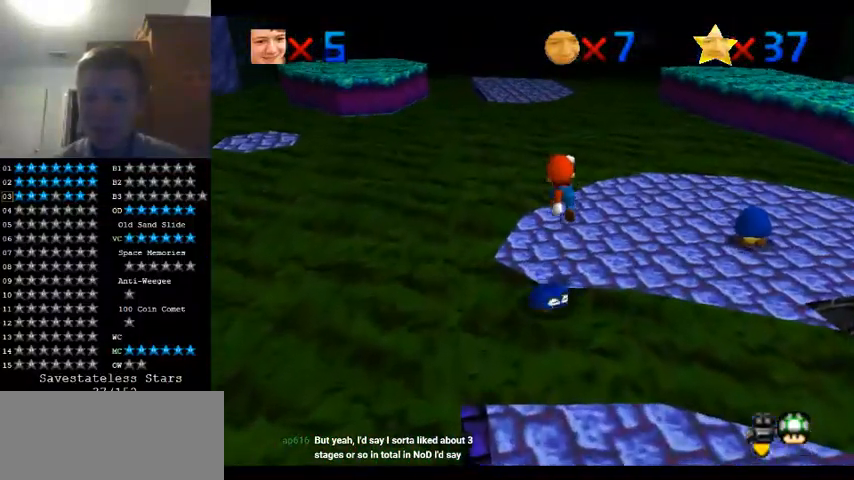
{"dt_ms": 500, "buttons": [], "left_stick": "down", "events": [[133, "C_LEFT", "down"], [133, "left_stick", "down"], [200, "C_LEFT", "up"], [267, "left_stick", "center"], [433, "left_stick", "down"]]}
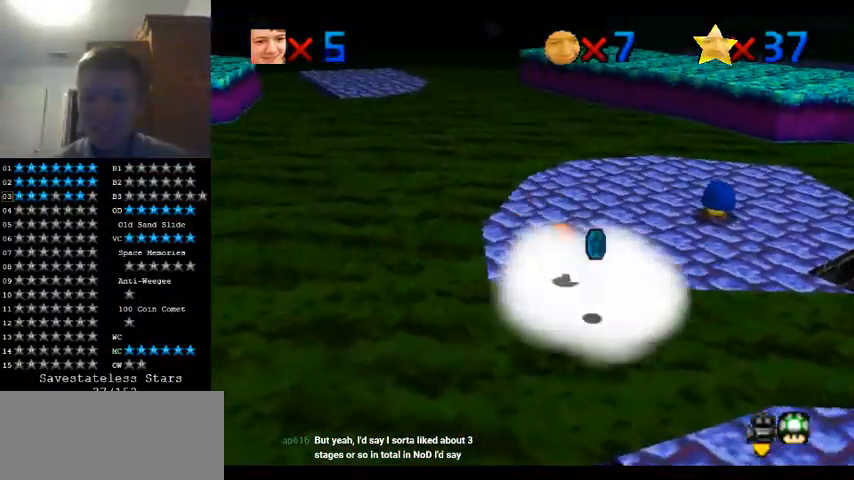
{"dt_ms": 500, "buttons": [], "left_stick": "up", "events": [[200, "left_stick", "down-right"], [367, "left_stick", "up"]]}
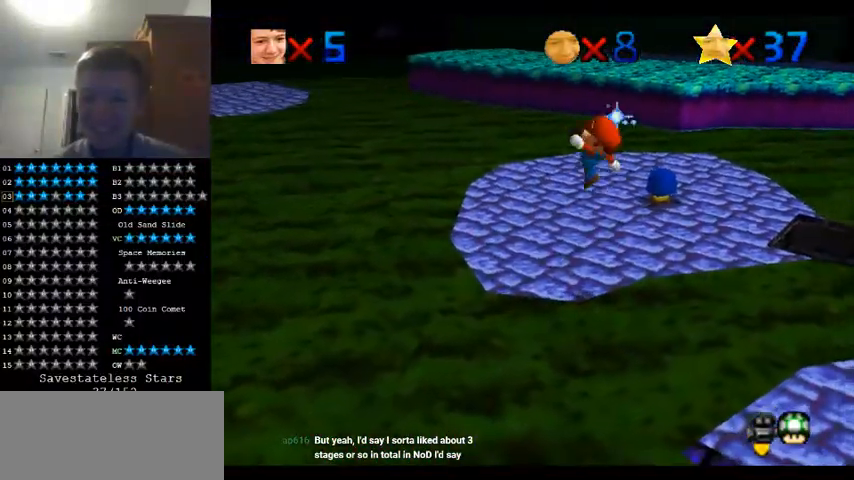
{"dt_ms": 500, "buttons": ["C_LEFT"], "left_stick": "up-left", "events": [[100, "left_stick", "up-left"], [267, "C_LEFT", "down"], [367, "C_LEFT", "up"], [467, "C_LEFT", "down"]]}
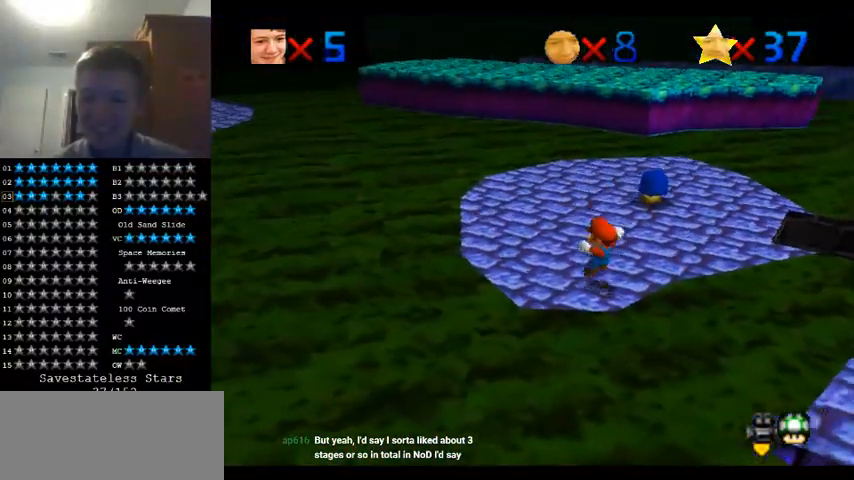
{"dt_ms": 500, "buttons": [], "left_stick": "up", "events": [[67, "C_LEFT", "up"], [233, "left_stick", "up"]]}
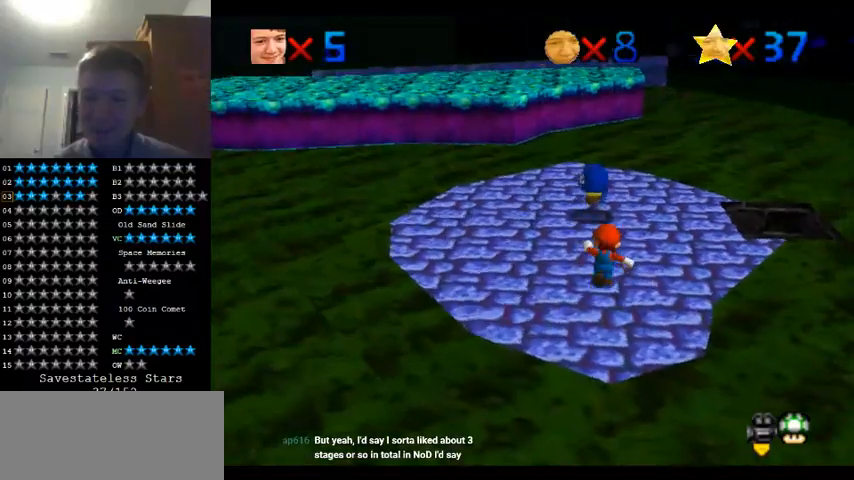
{"dt_ms": 500, "buttons": [], "left_stick": "down", "events": [[200, "left_stick", "center"], [333, "C_LEFT", "down"], [333, "left_stick", "down"], [433, "C_LEFT", "up"]]}
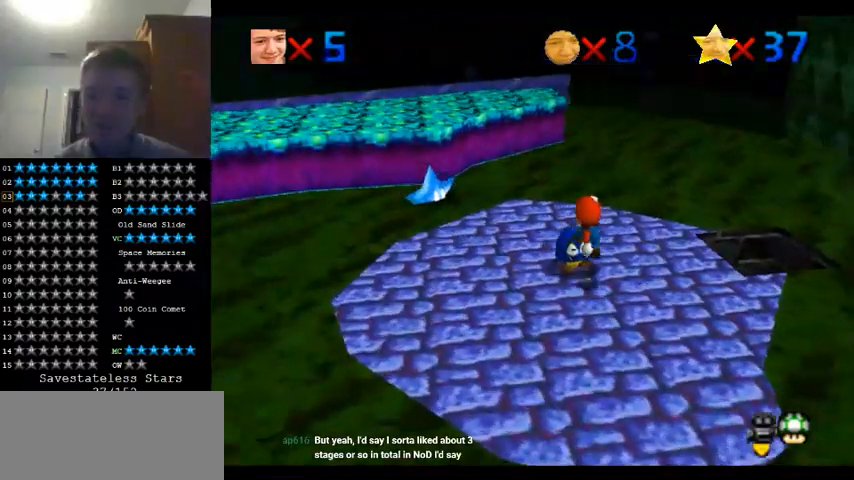
{"dt_ms": 500, "buttons": [], "left_stick": "down-left", "events": [[67, "C_LEFT", "down"], [100, "C_LEFT", "up"], [367, "left_stick", "down-left"]]}
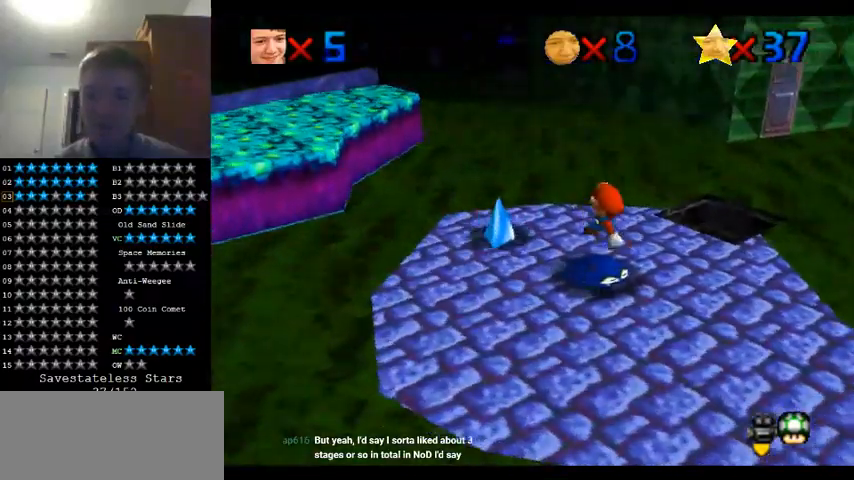
{"dt_ms": 500, "buttons": [], "left_stick": "up-left", "events": [[67, "left_stick", "center"], [400, "left_stick", "up-left"]]}
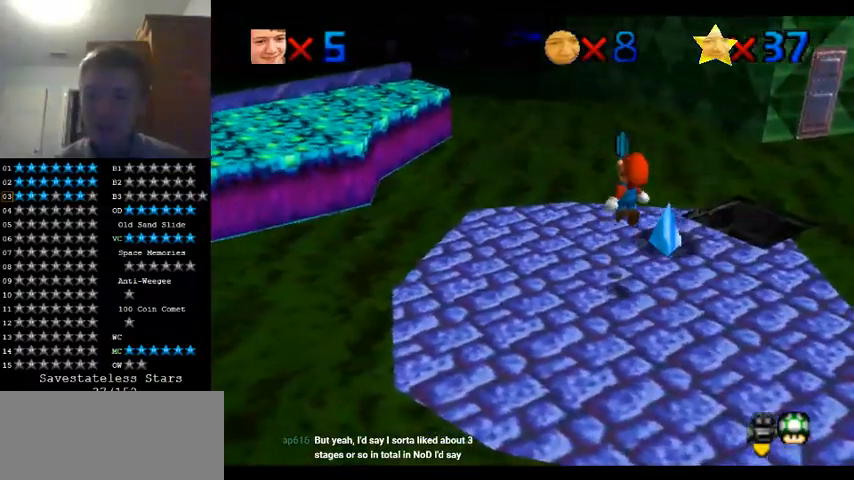
{"dt_ms": 500, "buttons": [], "left_stick": "up", "events": [[33, "C_LEFT", "down"], [167, "C_LEFT", "up"], [233, "left_stick", "up"], [300, "C_LEFT", "down"], [367, "C_LEFT", "up"]]}
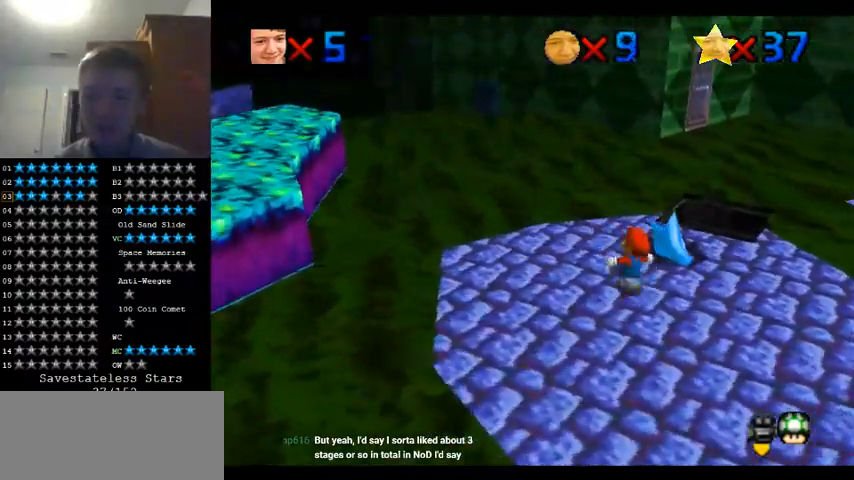
{"dt_ms": 500, "buttons": ["C_LEFT"], "left_stick": "center", "events": [[200, "left_stick", "center"], [467, "C_LEFT", "down"]]}
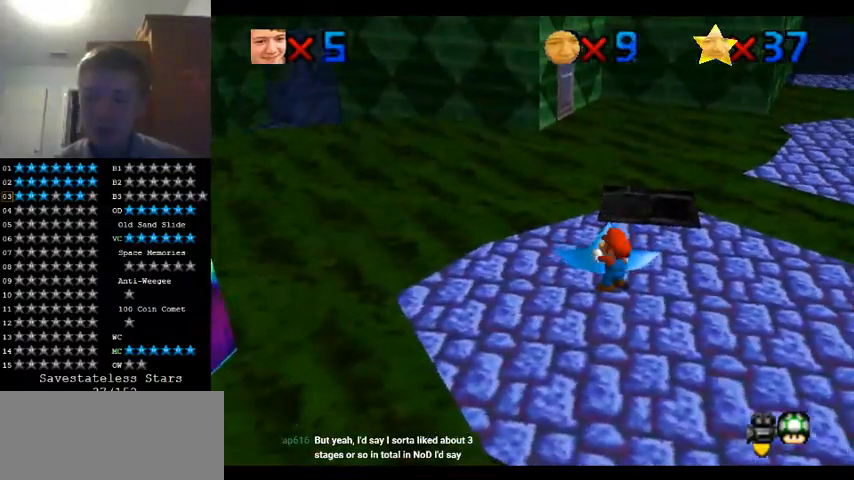
{"dt_ms": 500, "buttons": ["C_LEFT"], "left_stick": "up-right", "events": [[100, "C_LEFT", "up"], [200, "C_LEFT", "down"], [200, "left_stick", "up-right"], [367, "C_LEFT", "up"], [500, "C_LEFT", "down"]]}
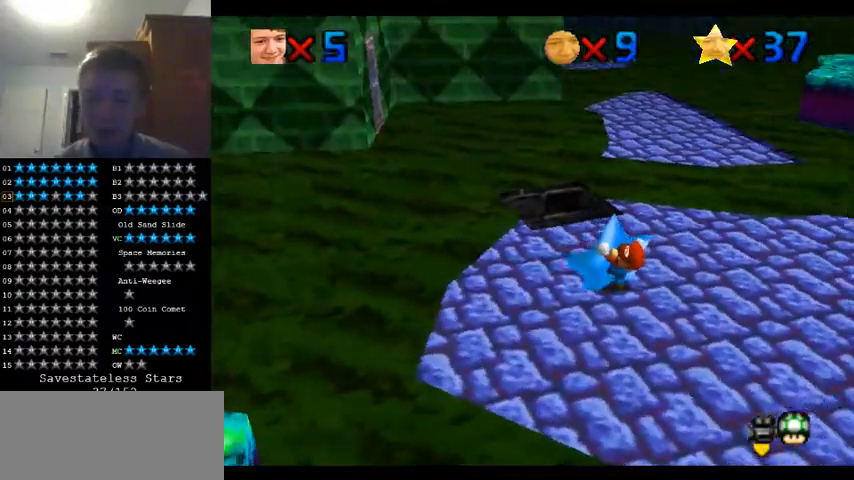
{"dt_ms": 500, "buttons": [], "left_stick": "up-right", "events": [[133, "C_LEFT", "up"], [267, "C_DOWN", "down"], [267, "C_LEFT", "down"], [333, "C_DOWN", "up"], [333, "C_LEFT", "up"]]}
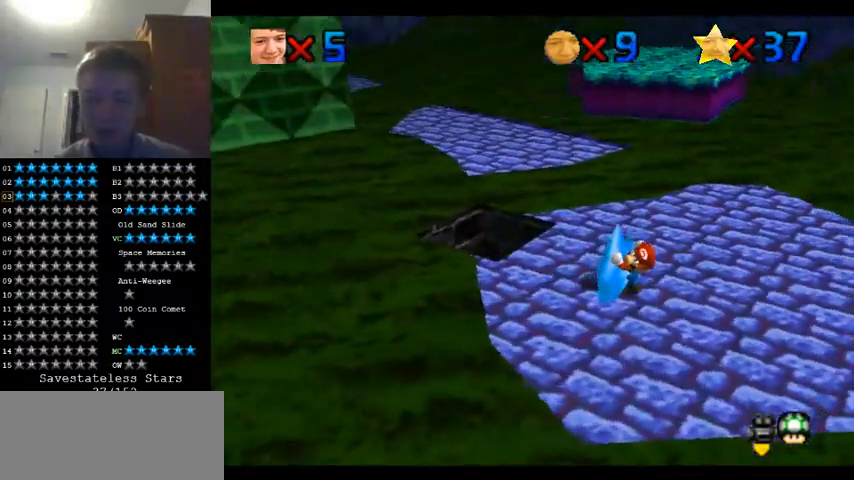
{"dt_ms": 500, "buttons": [], "left_stick": "up-right", "events": []}
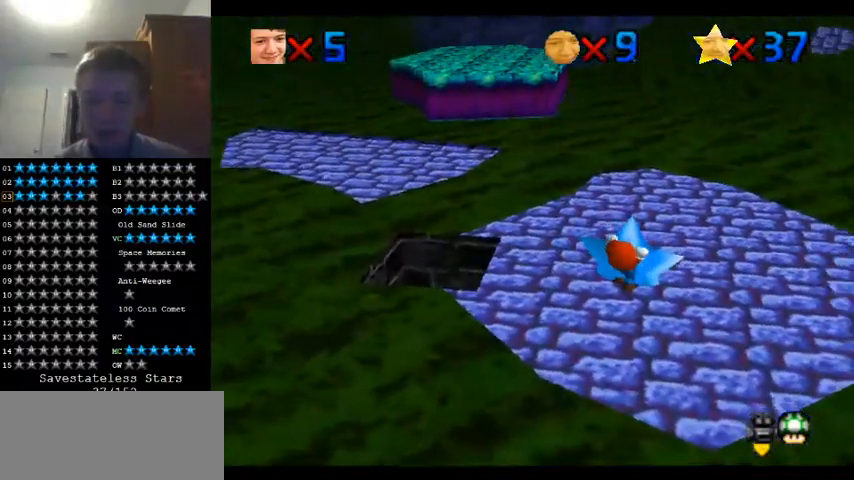
{"dt_ms": 500, "buttons": [], "left_stick": "up", "events": [[67, "left_stick", "center"], [500, "left_stick", "up"]]}
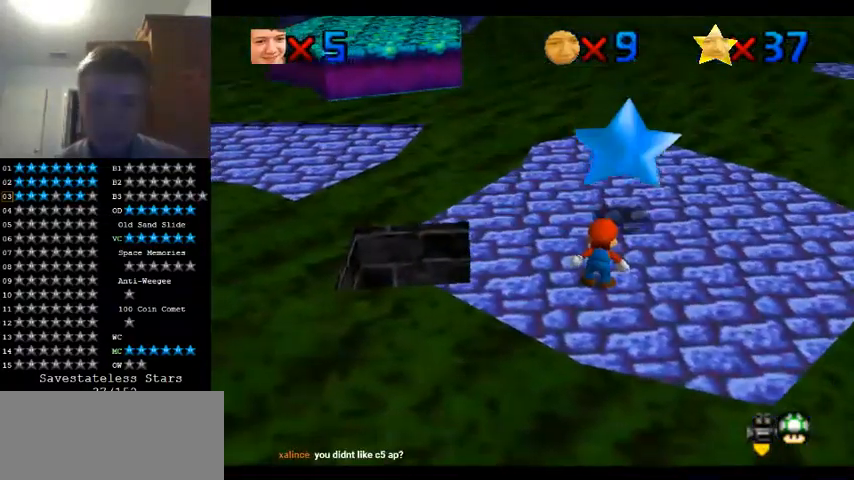
{"dt_ms": 500, "buttons": [], "left_stick": "up", "events": []}
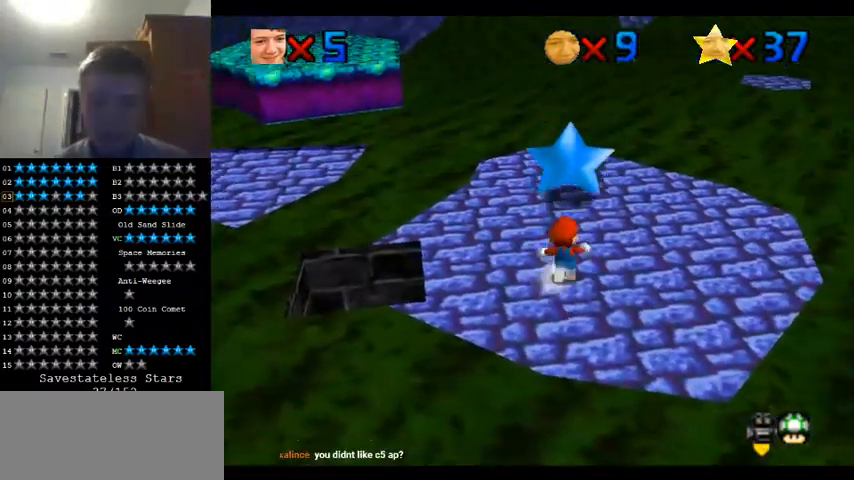
{"dt_ms": 500, "buttons": [], "left_stick": "up", "events": []}
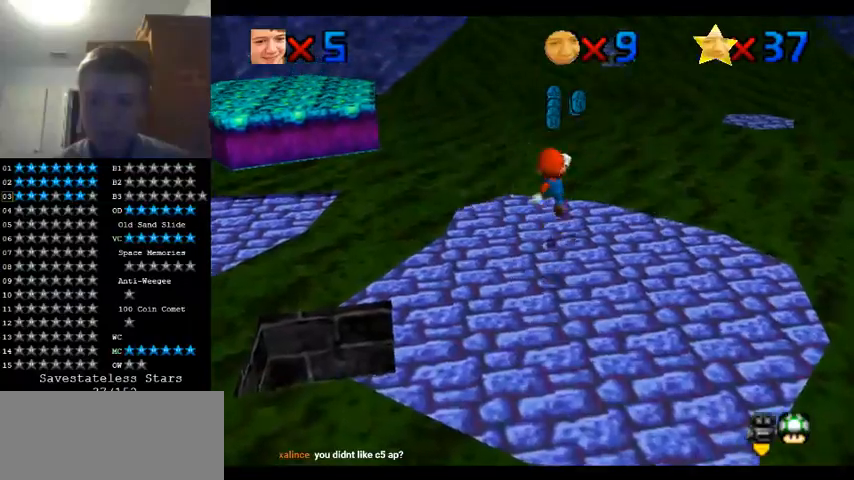
{"dt_ms": 500, "buttons": ["C_RIGHT"], "left_stick": "center", "events": [[200, "left_stick", "down-right"], [333, "left_stick", "down"], [433, "C_RIGHT", "down"], [500, "left_stick", "center"]]}
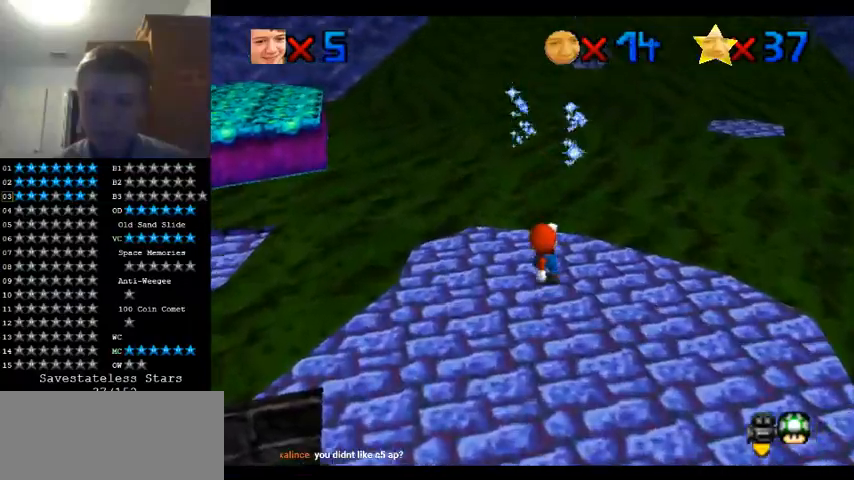
{"dt_ms": 500, "buttons": [], "left_stick": "down-left", "events": [[33, "C_RIGHT", "up"], [133, "C_RIGHT", "down"], [167, "left_stick", "left"], [267, "C_RIGHT", "up"], [333, "C_RIGHT", "down"], [400, "left_stick", "down-left"], [467, "C_RIGHT", "up"]]}
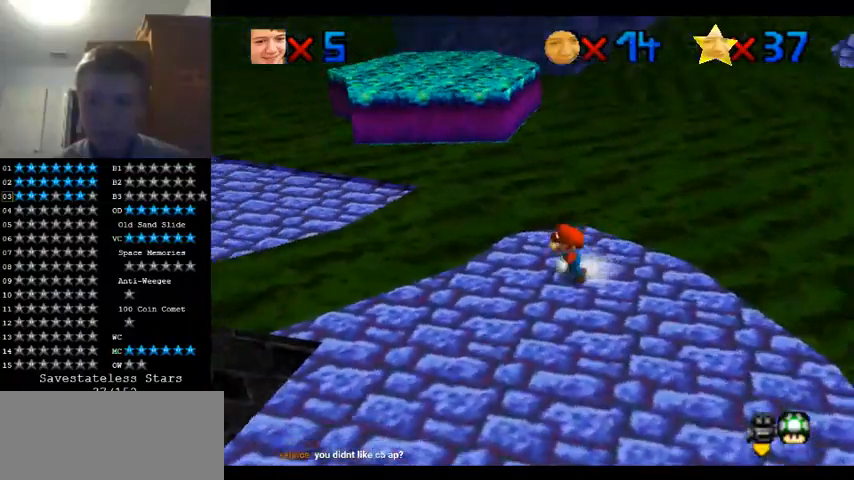
{"dt_ms": 500, "buttons": [], "left_stick": "left", "events": [[100, "C_DOWN", "down"], [100, "C_RIGHT", "down"], [200, "C_DOWN", "up"], [200, "C_RIGHT", "up"], [300, "C_DOWN", "down"], [300, "C_RIGHT", "down"], [400, "C_DOWN", "up"], [400, "C_RIGHT", "up"], [467, "left_stick", "left"]]}
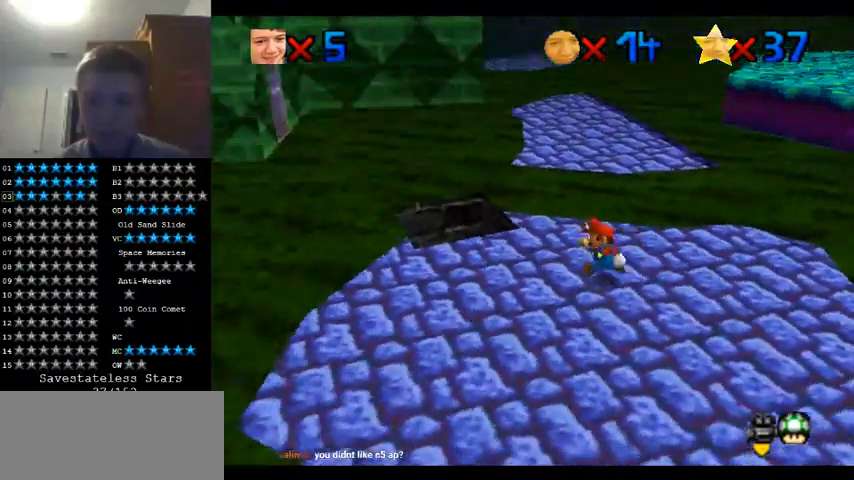
{"dt_ms": 1000, "buttons": ["C_DOWN", "C_RIGHT"], "left_stick": "up", "events": [[33, "C_RIGHT", "down"], [67, "C_DOWN", "down"], [133, "left_stick", "center"], [167, "C_DOWN", "up"], [167, "C_RIGHT", "up"], [300, "C_DOWN", "down"], [300, "C_RIGHT", "down"], [367, "left_stick", "up"], [400, "C_DOWN", "up"], [400, "C_RIGHT", "up"], [500, "C_RIGHT", "down"], [533, "C_DOWN", "down"], [567, "left_stick", "center"], [633, "C_DOWN", "up"], [633, "C_RIGHT", "up"], [733, "C_DOWN", "down"], [733, "C_RIGHT", "down"], [800, "C_DOWN", "up"], [833, "C_RIGHT", "up"], [900, "left_stick", "up"], [933, "C_RIGHT", "down"], [967, "C_DOWN", "down"]]}
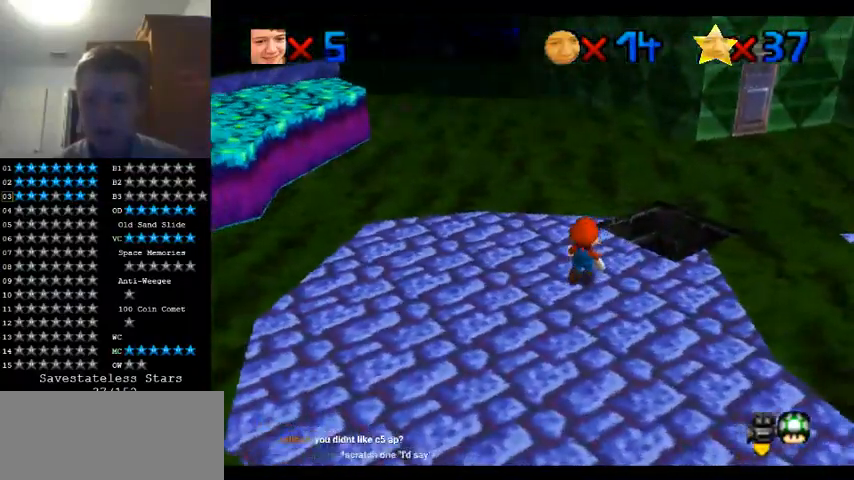
{"dt_ms": 1000, "buttons": [], "left_stick": "center", "events": [[33, "C_DOWN", "up"], [67, "C_RIGHT", "up"], [67, "left_stick", "center"], [133, "C_RIGHT", "down"], [267, "C_RIGHT", "up"], [333, "C_RIGHT", "down"], [367, "C_DOWN", "down"], [433, "C_DOWN", "up"], [467, "C_RIGHT", "up"]]}
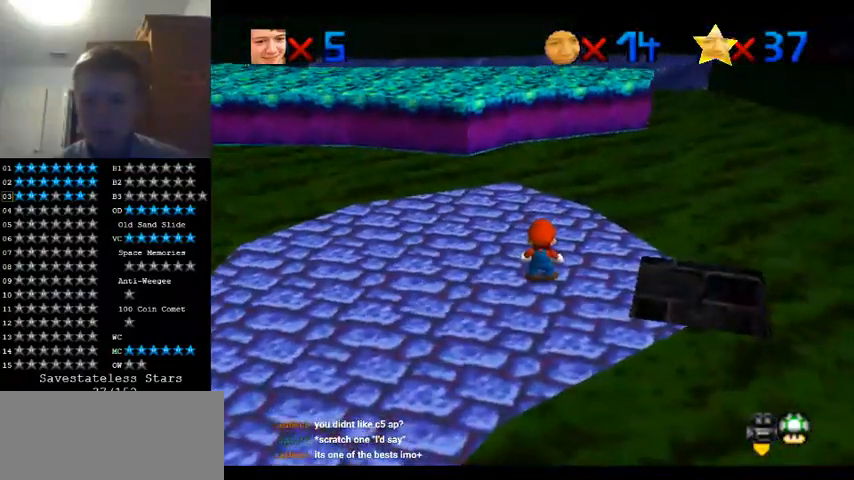
{"dt_ms": 1000, "buttons": [], "left_stick": "center", "events": [[200, "left_stick", "right"], [267, "left_stick", "center"]]}